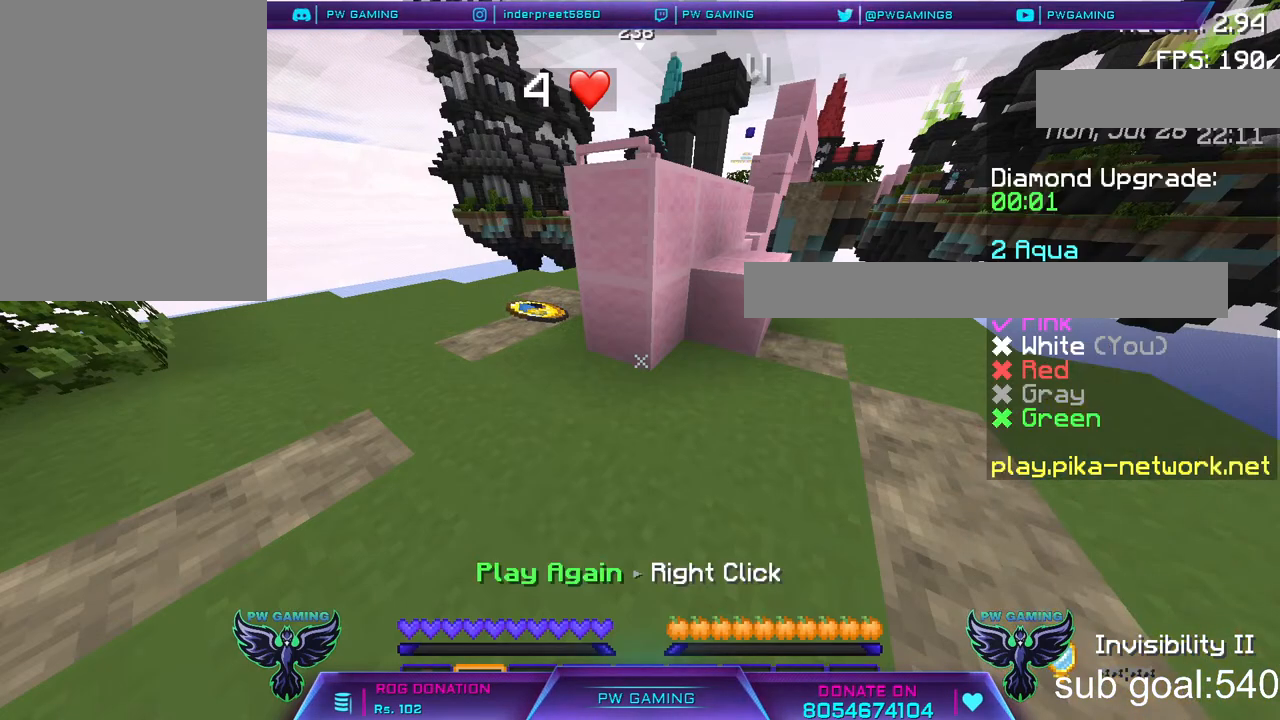
Gameplay with keyboard and mouse; each line is a JSON object with the keys and mouse buttons held at the frame after it. "events" lists presses ("down") and releases ("up") of "a", "d", "s", "space", "w", "mouse_left" and "mouse_right" between this image and that frame as [ms after this image, input, new state], when the widget could be followed in between. "mouse_left", "mouse_right" = the "left", "right" buttons of the "mouse" list. No other keys are recorded. Fast repeated clicks can show as one long hold. Not read: mouse_move.
{"keys": [], "mouse": [], "events": []}
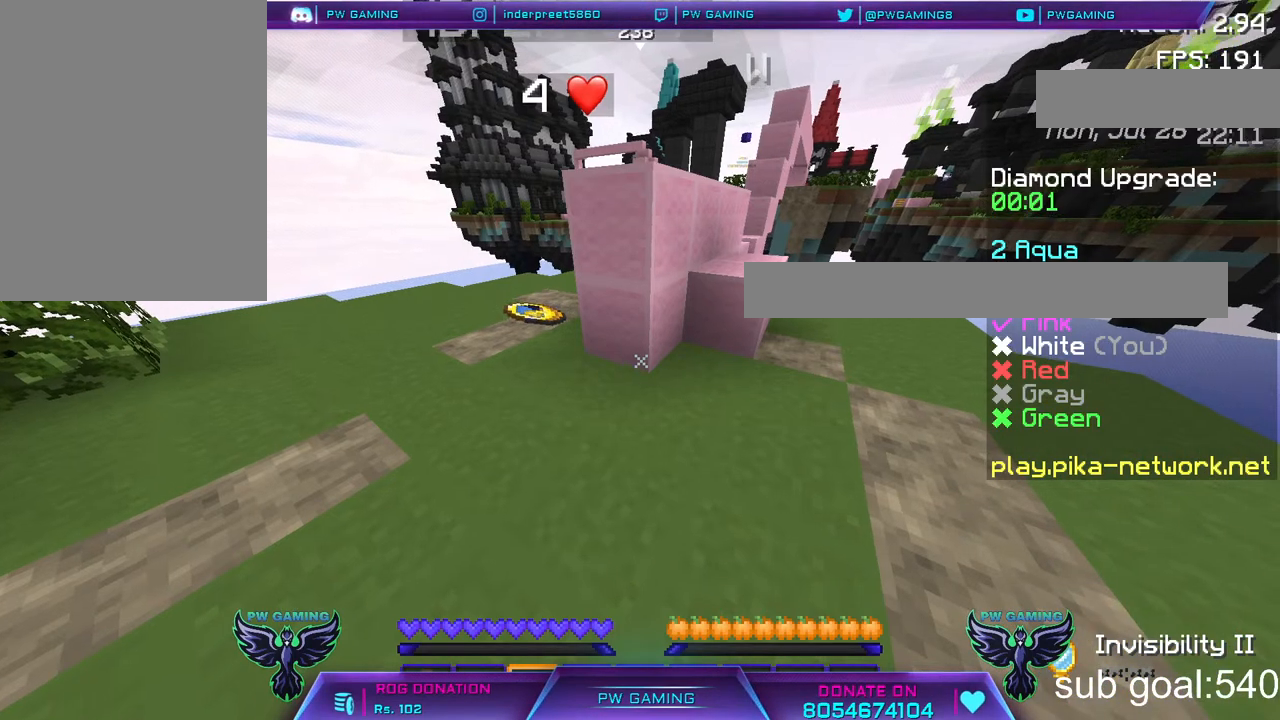
{"keys": [], "mouse": ["left"], "events": [[250, "w", "down"], [300, "w", "up"], [483, "mouse_left", "down"]]}
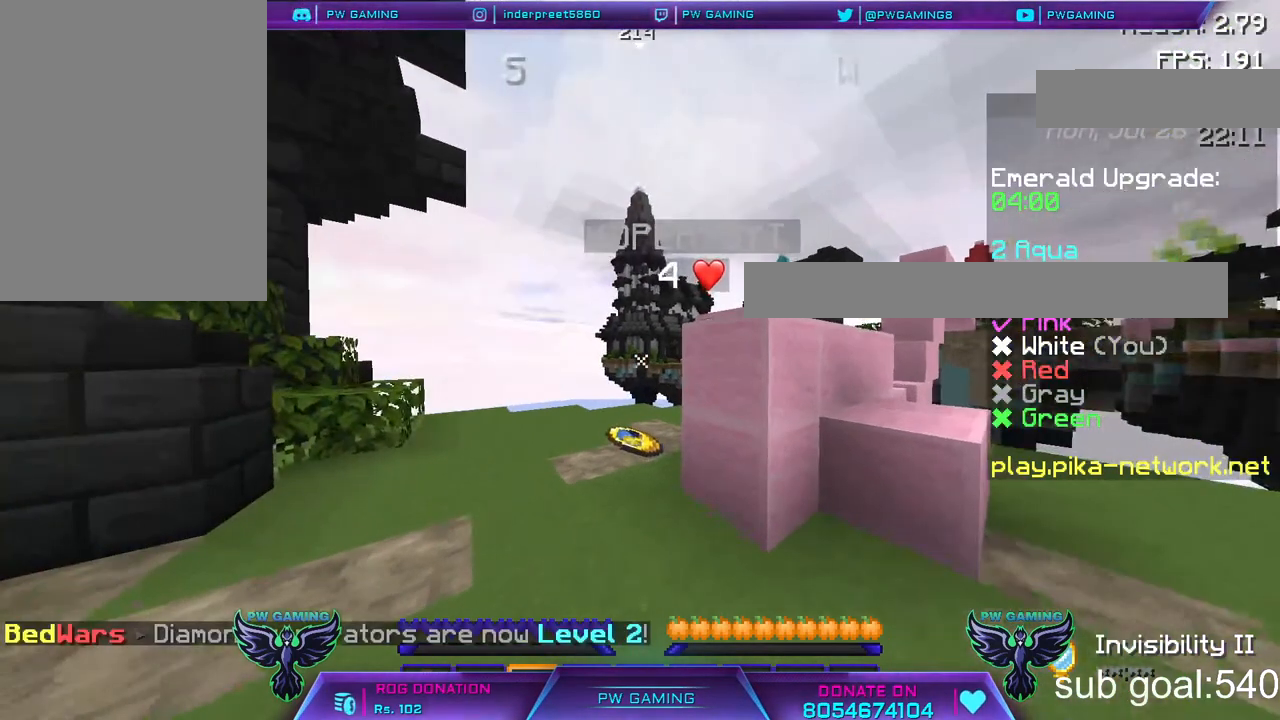
{"keys": ["w"], "mouse": [], "events": [[33, "mouse_left", "up"], [400, "mouse_left", "down"], [450, "mouse_left", "up"], [500, "w", "down"]]}
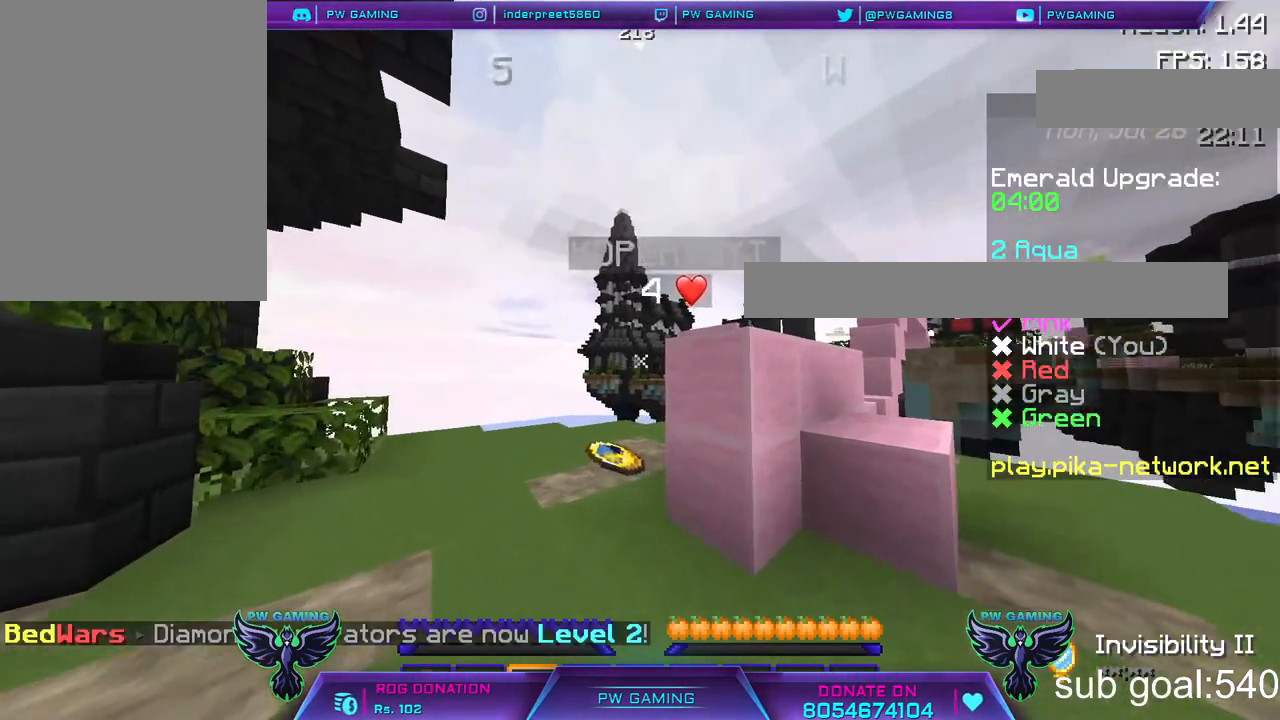
{"keys": ["w"], "mouse": [], "events": []}
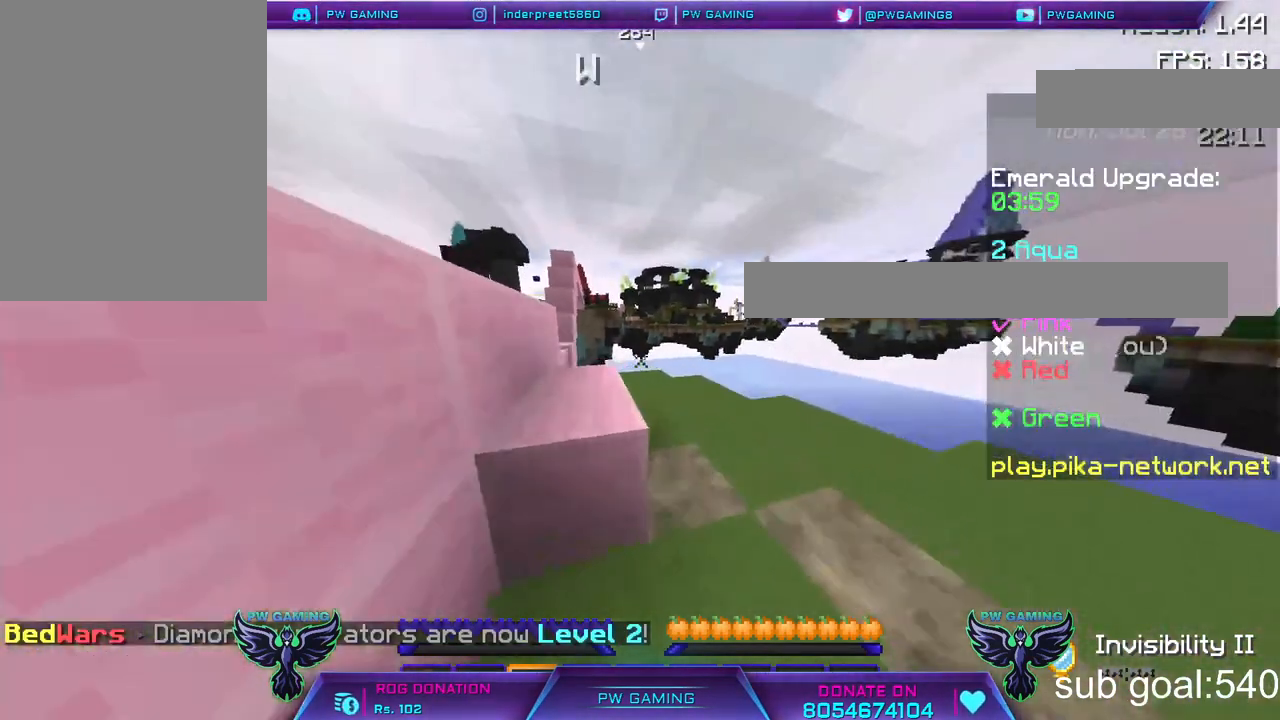
{"keys": ["w"], "mouse": [], "events": [[200, "space", "down"], [300, "space", "up"]]}
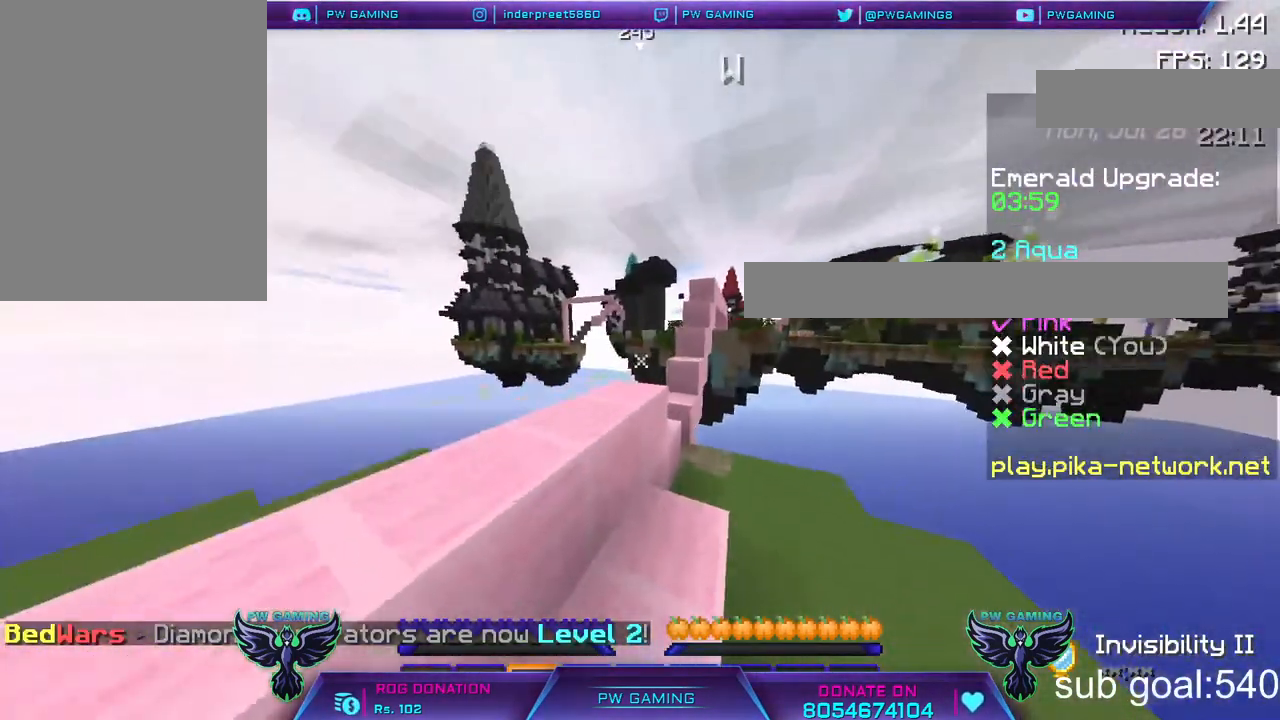
{"keys": ["w"], "mouse": [], "events": [[200, "space", "down"], [350, "space", "up"]]}
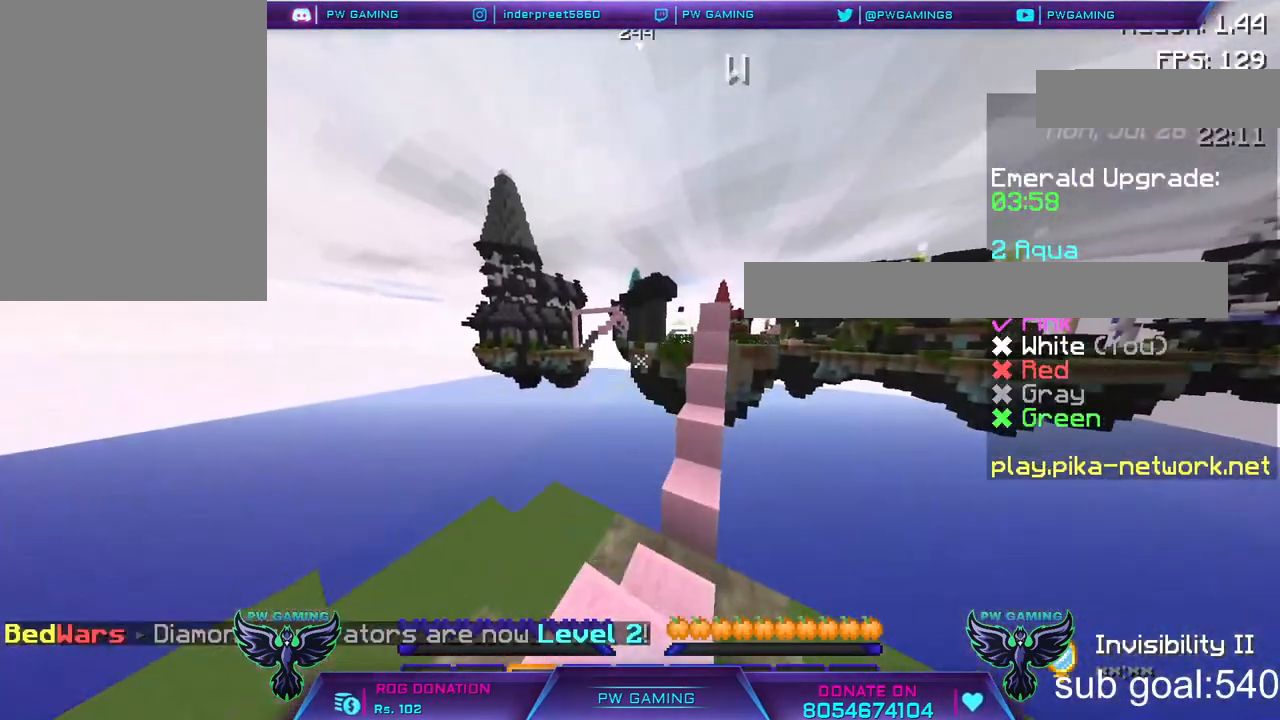
{"keys": ["space", "w"], "mouse": [], "events": [[383, "space", "down"]]}
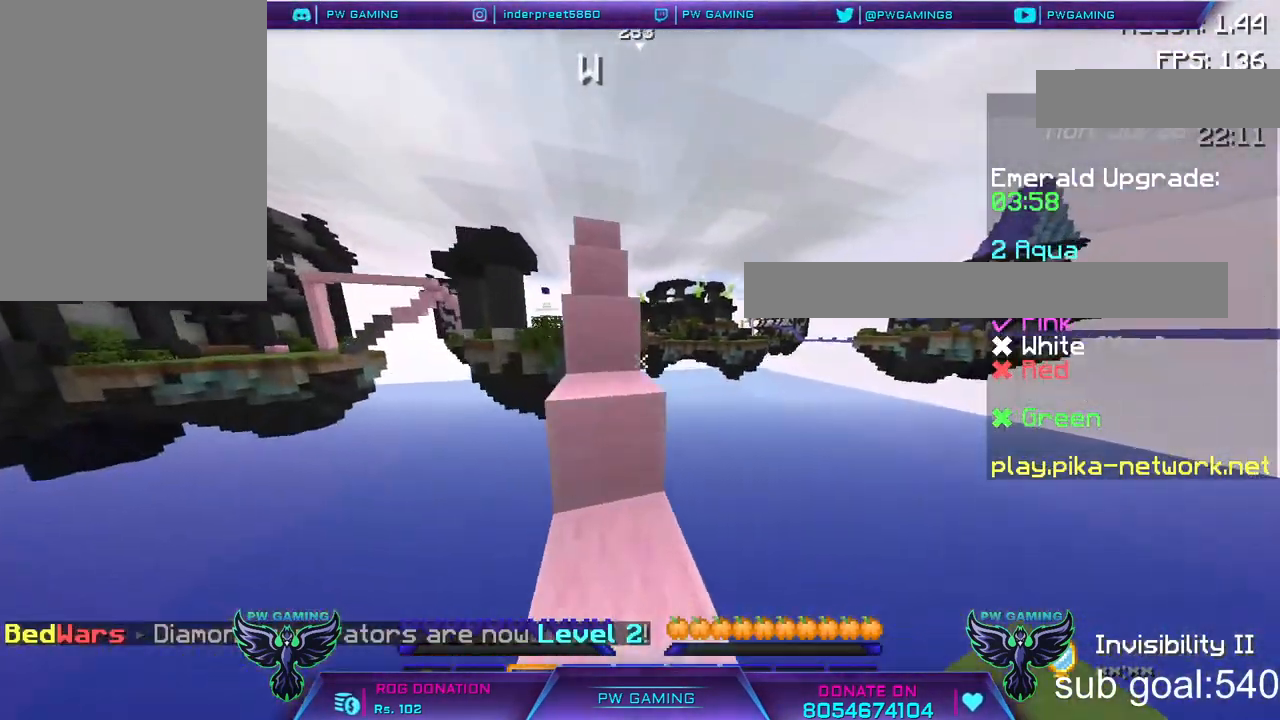
{"keys": ["w"], "mouse": [], "events": [[50, "space", "up"]]}
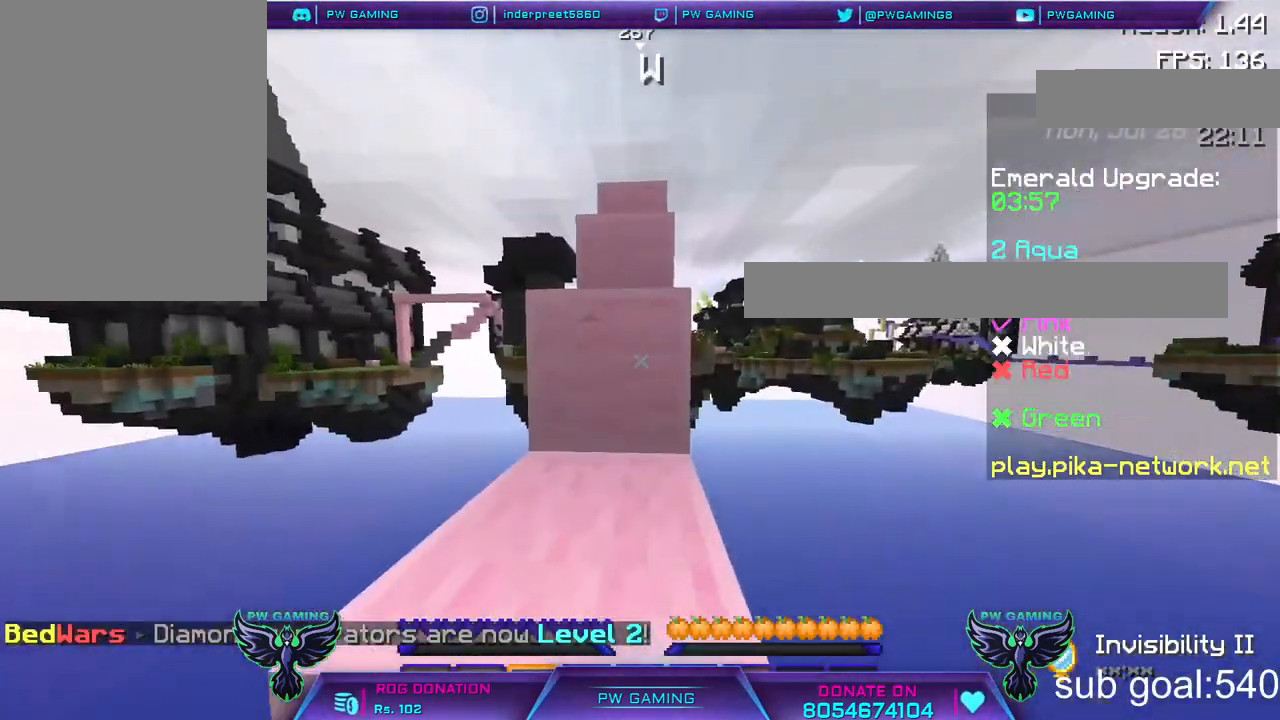
{"keys": ["w"], "mouse": [], "events": [[50, "space", "down"], [150, "space", "up"]]}
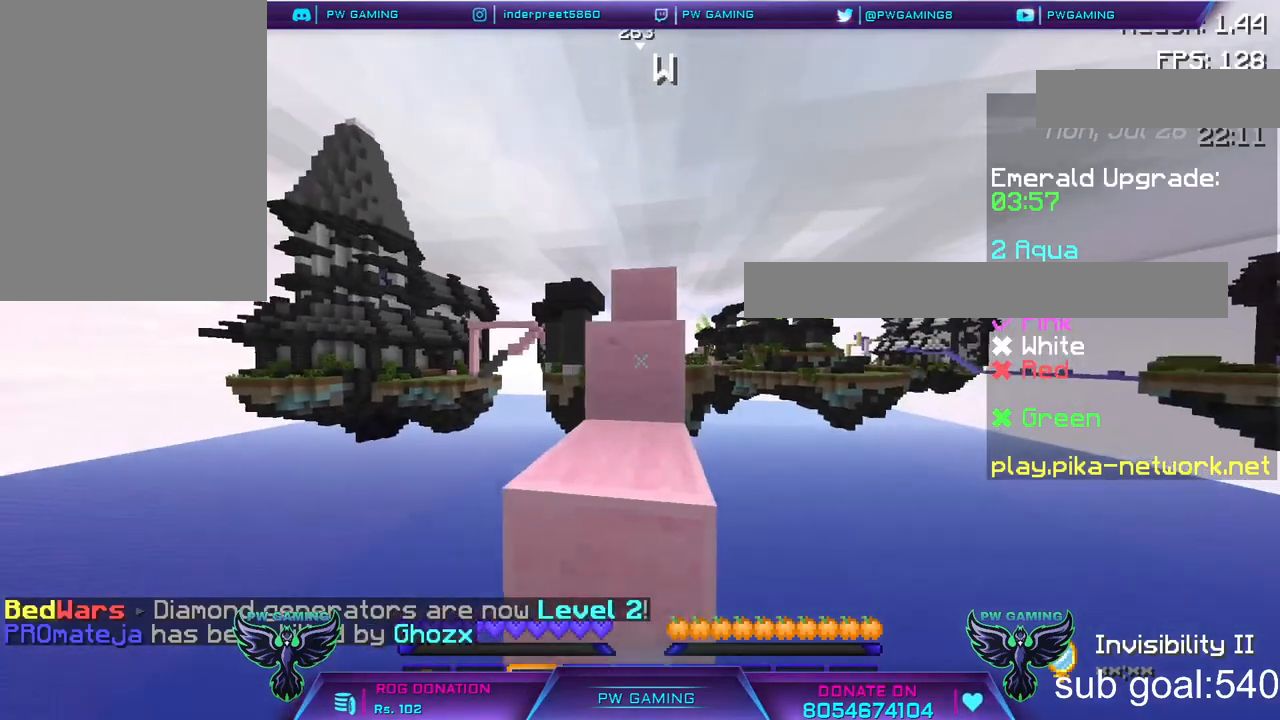
{"keys": ["w"], "mouse": [], "events": [[50, "space", "down"], [217, "space", "up"]]}
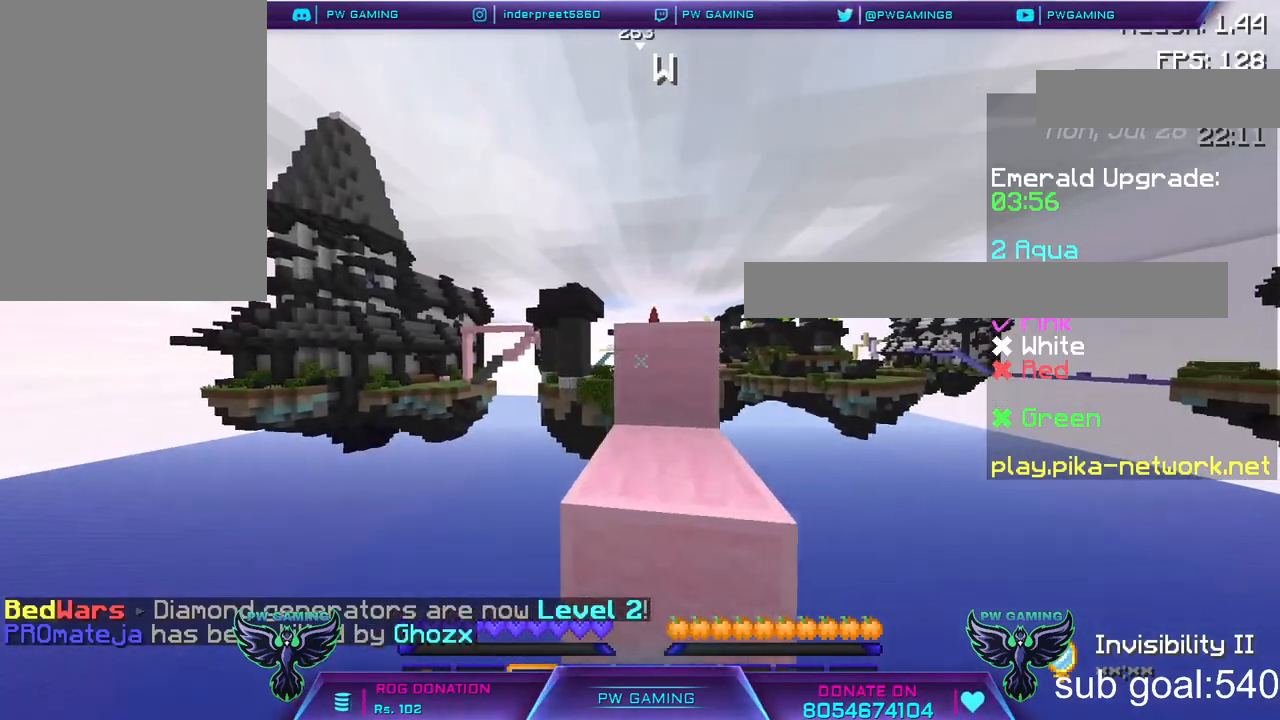
{"keys": ["w"], "mouse": [], "events": [[50, "space", "down"], [167, "space", "up"]]}
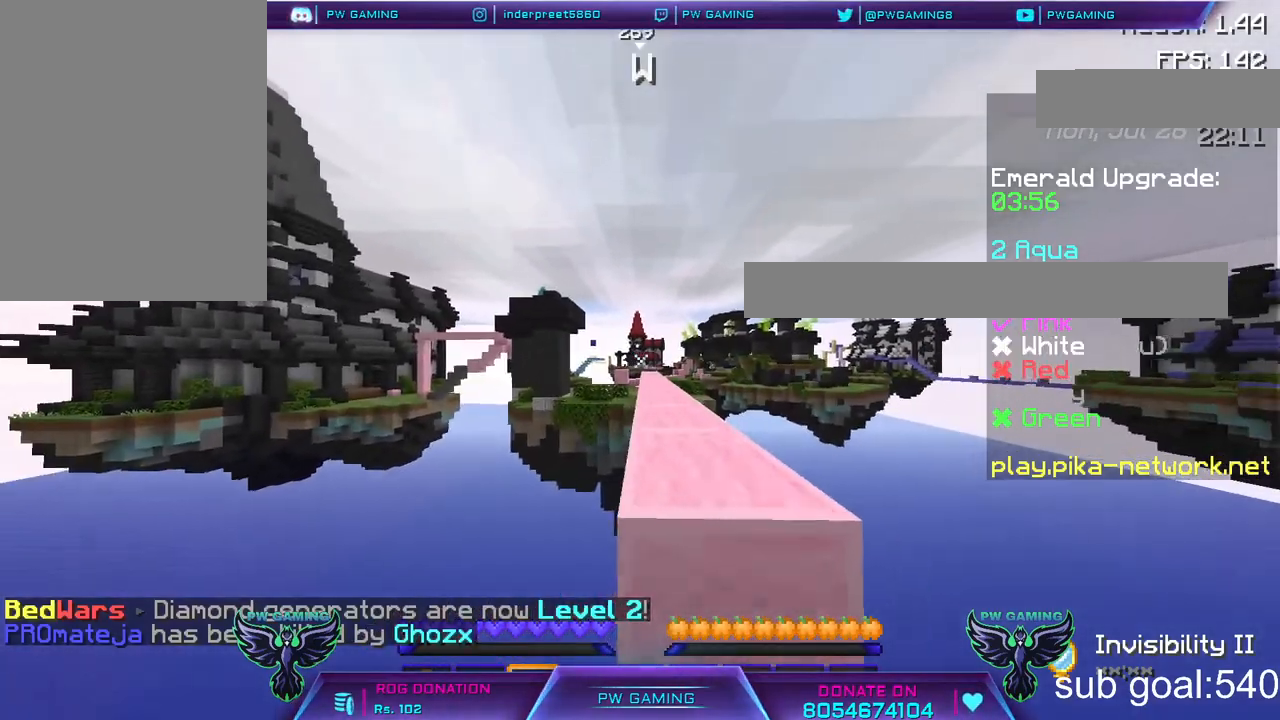
{"keys": ["w"], "mouse": [], "events": [[117, "space", "down"], [267, "space", "up"]]}
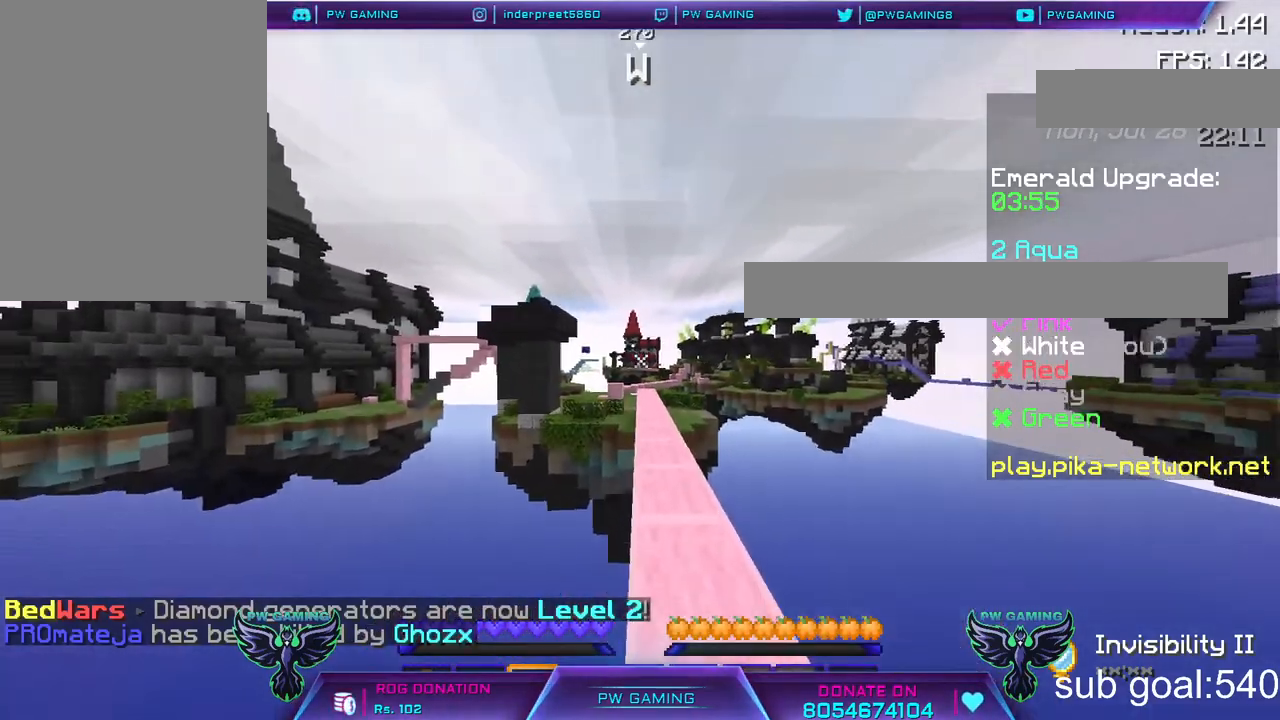
{"keys": ["w"], "mouse": [], "events": []}
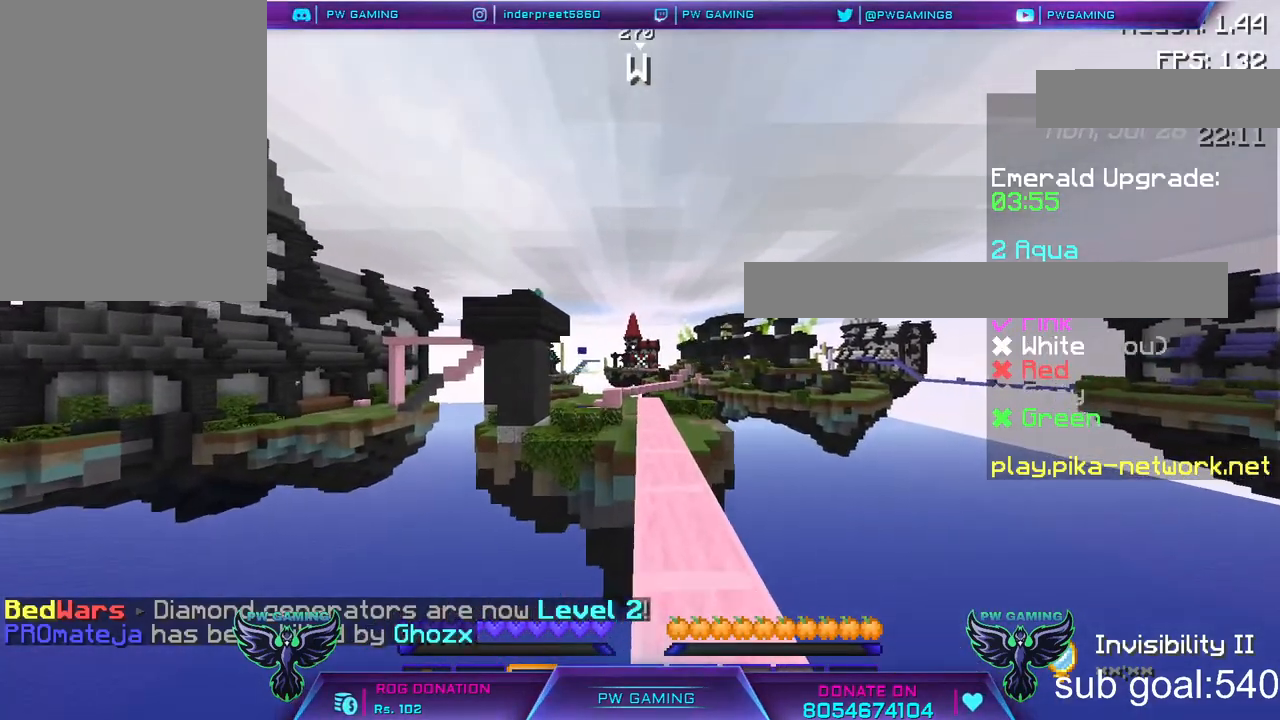
{"keys": ["w"], "mouse": [], "events": []}
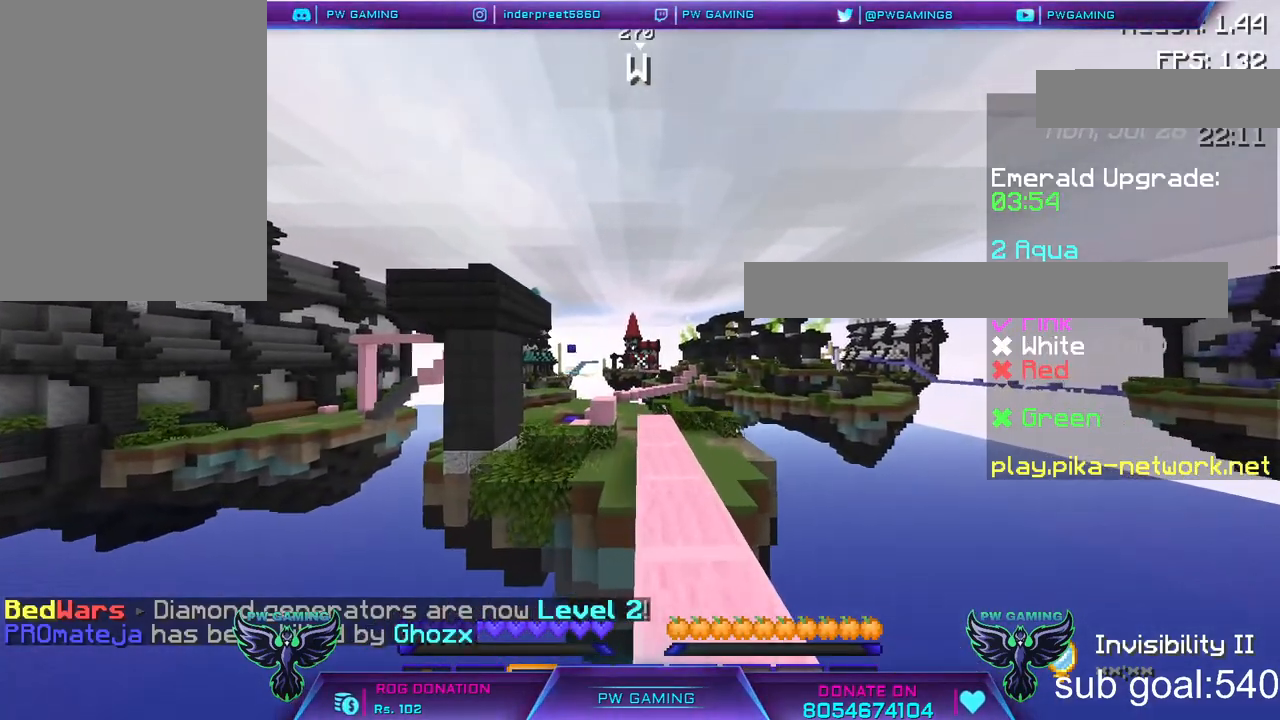
{"keys": ["w"], "mouse": [], "events": []}
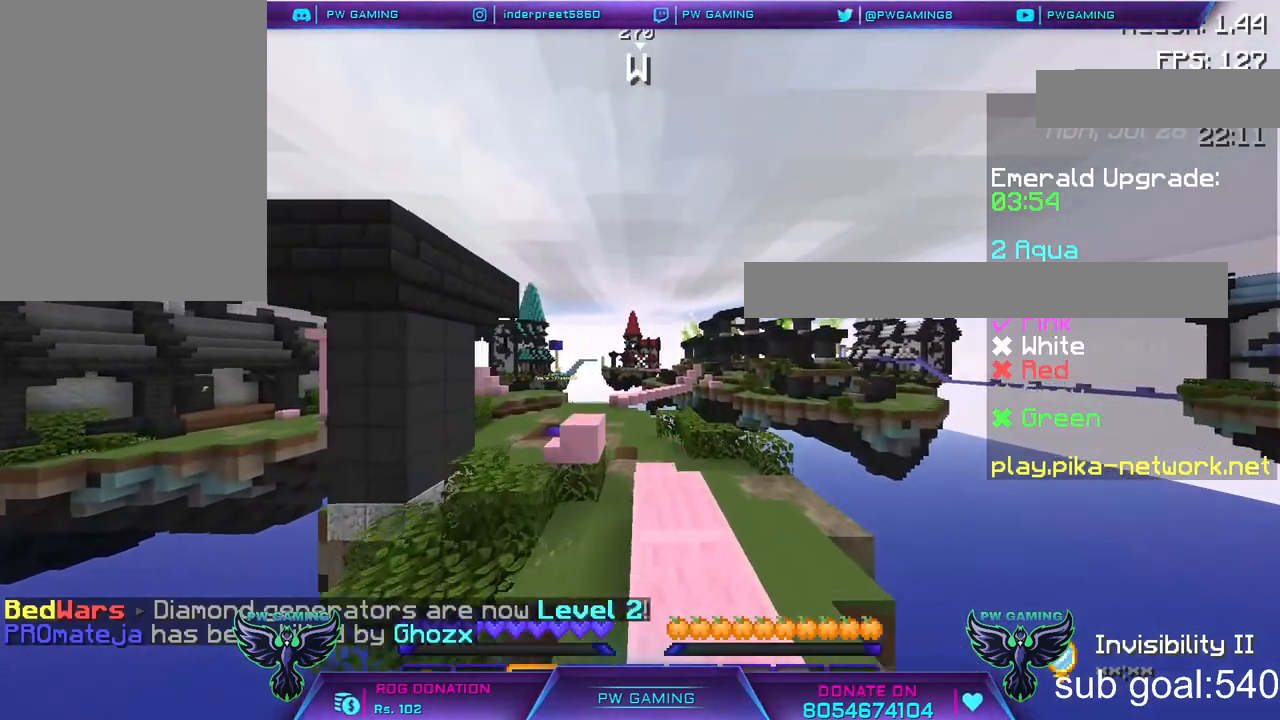
{"keys": ["space", "w"], "mouse": [], "events": [[200, "space", "down"], [300, "space", "up"], [400, "space", "down"]]}
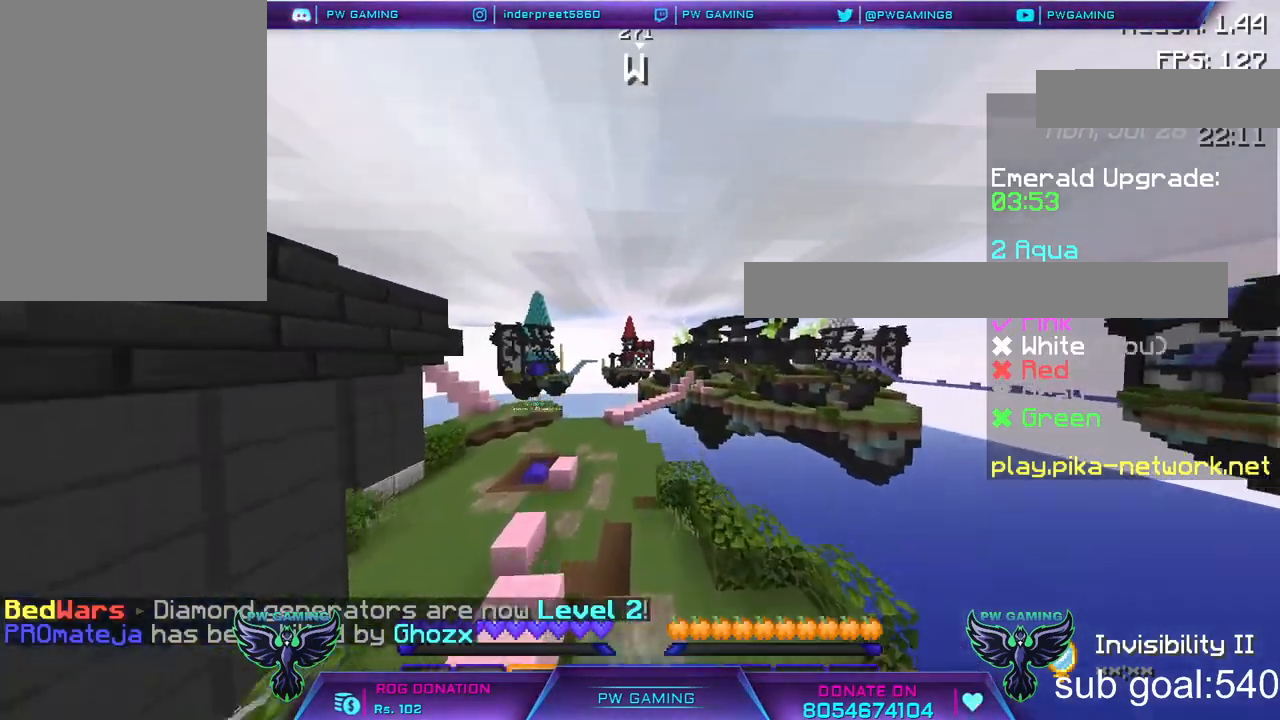
{"keys": ["w"], "mouse": [], "events": [[33, "space", "up"]]}
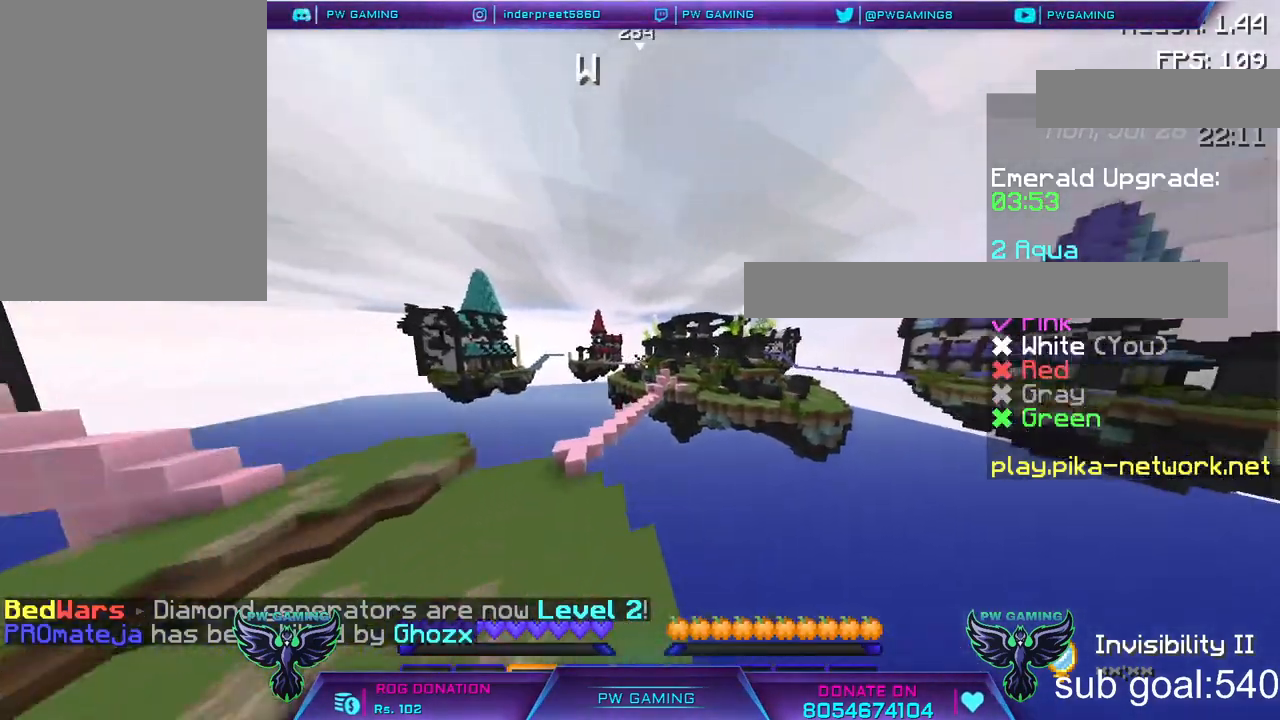
{"keys": ["w"], "mouse": [], "events": []}
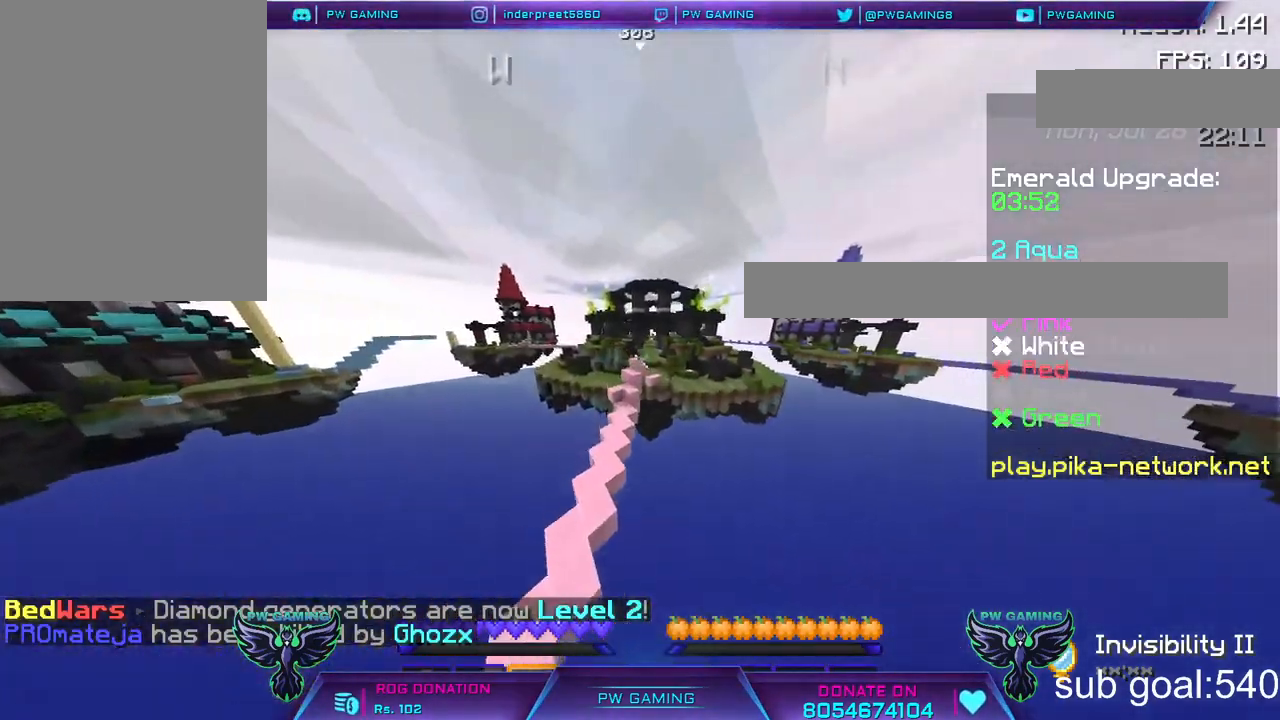
{"keys": ["w"], "mouse": [], "events": []}
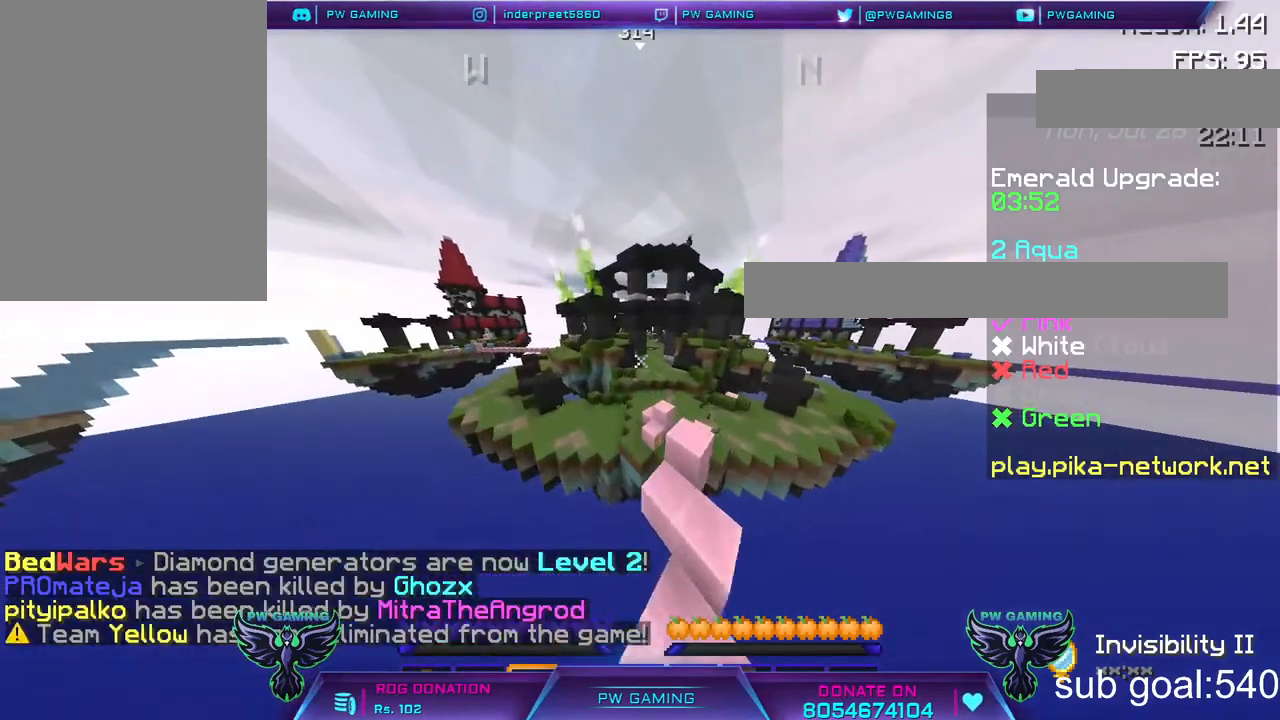
{"keys": ["w"], "mouse": [], "events": []}
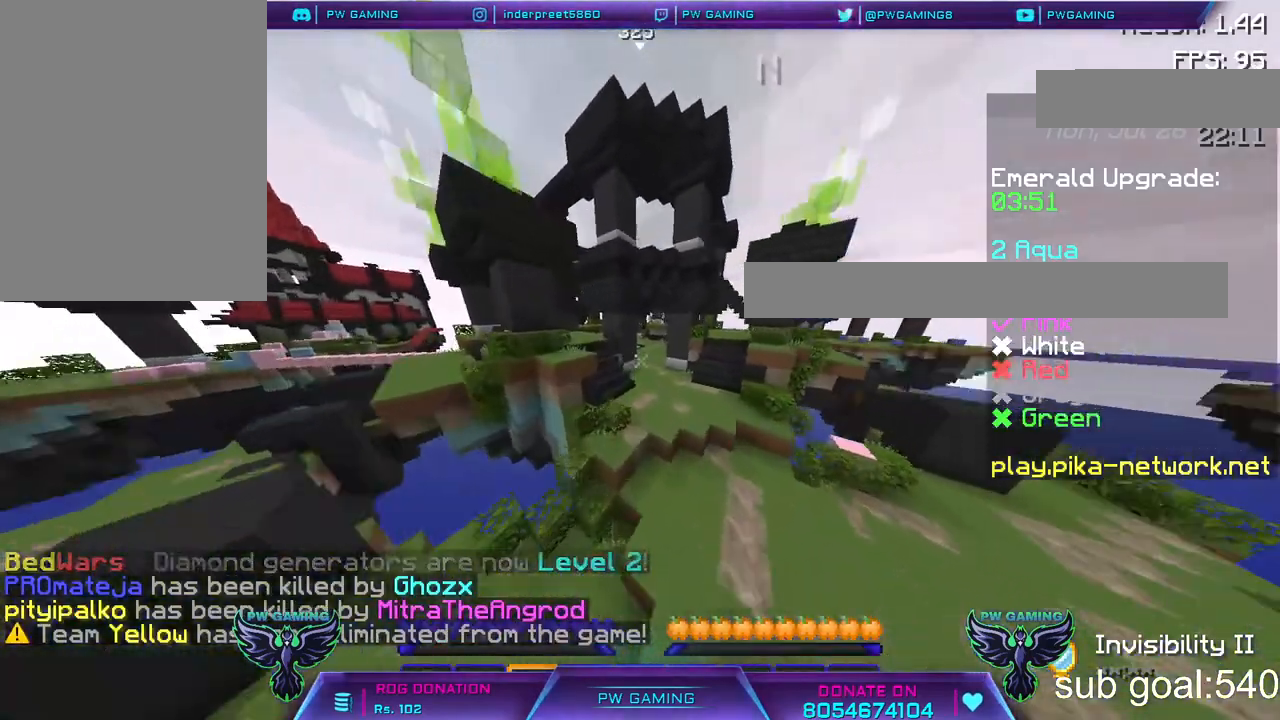
{"keys": ["w"], "mouse": [], "events": []}
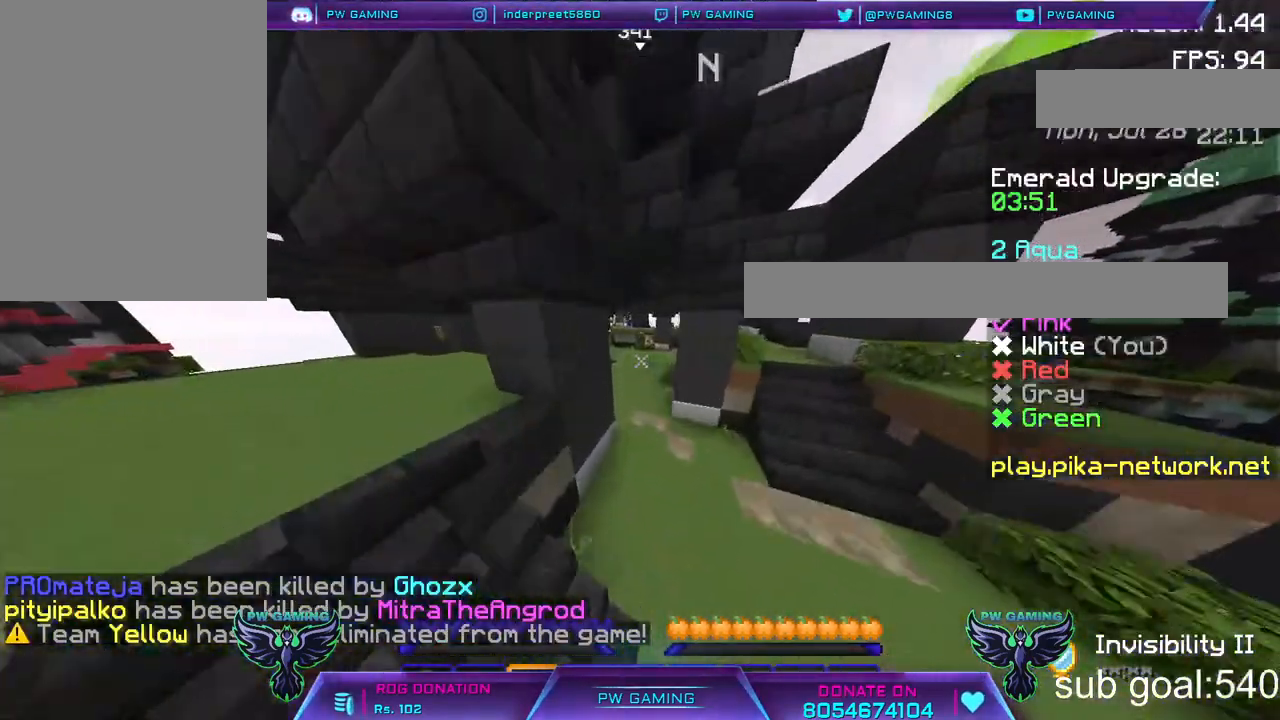
{"keys": ["w"], "mouse": [], "events": []}
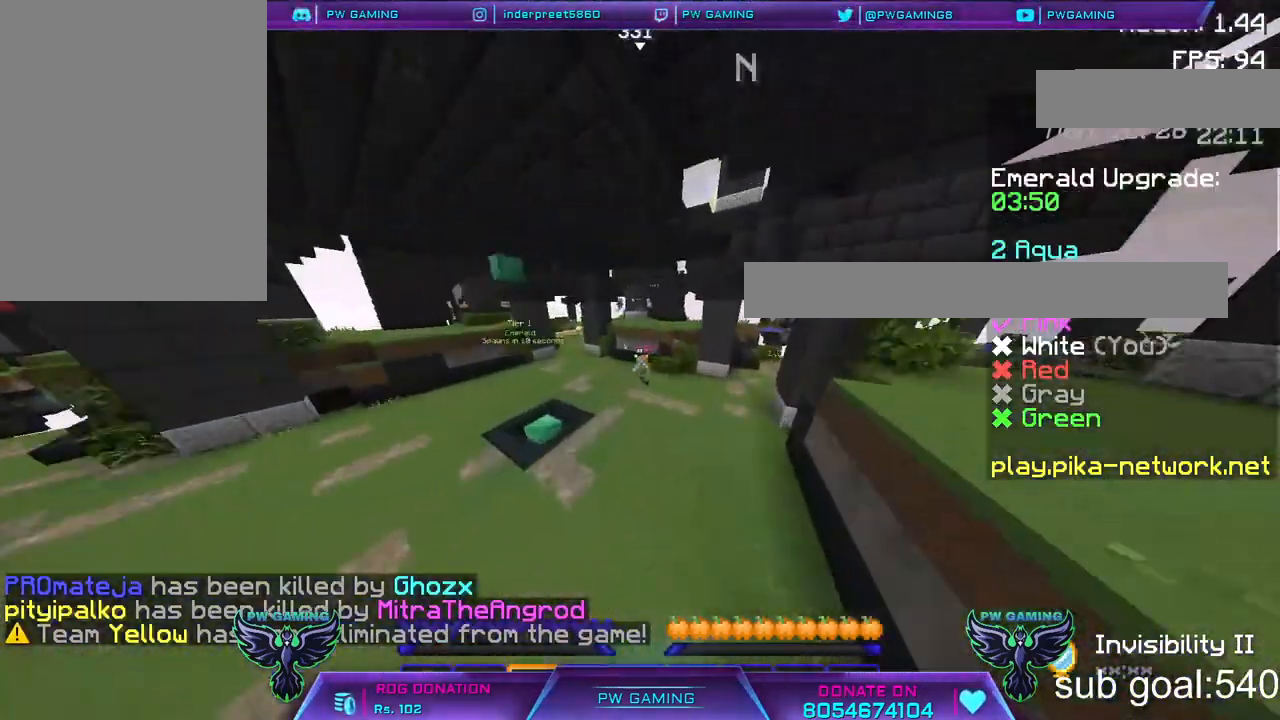
{"keys": [], "mouse": [], "events": [[500, "w", "up"]]}
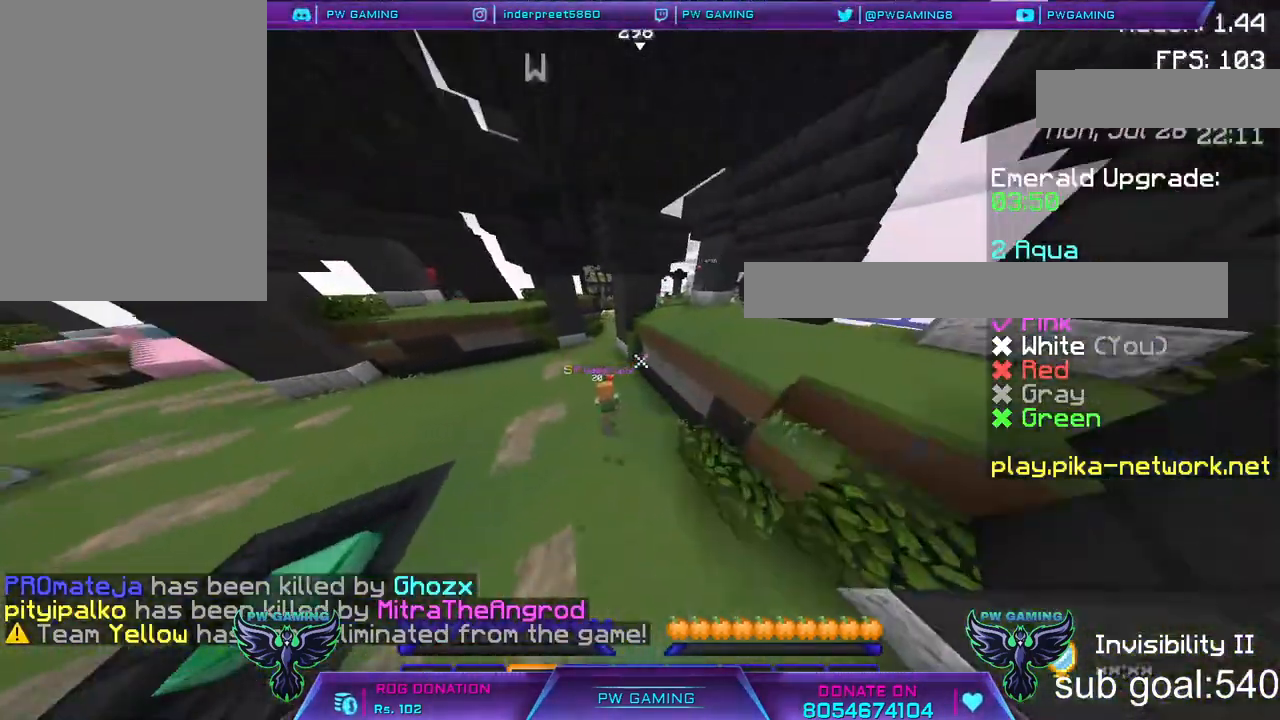
{"keys": [], "mouse": [], "events": []}
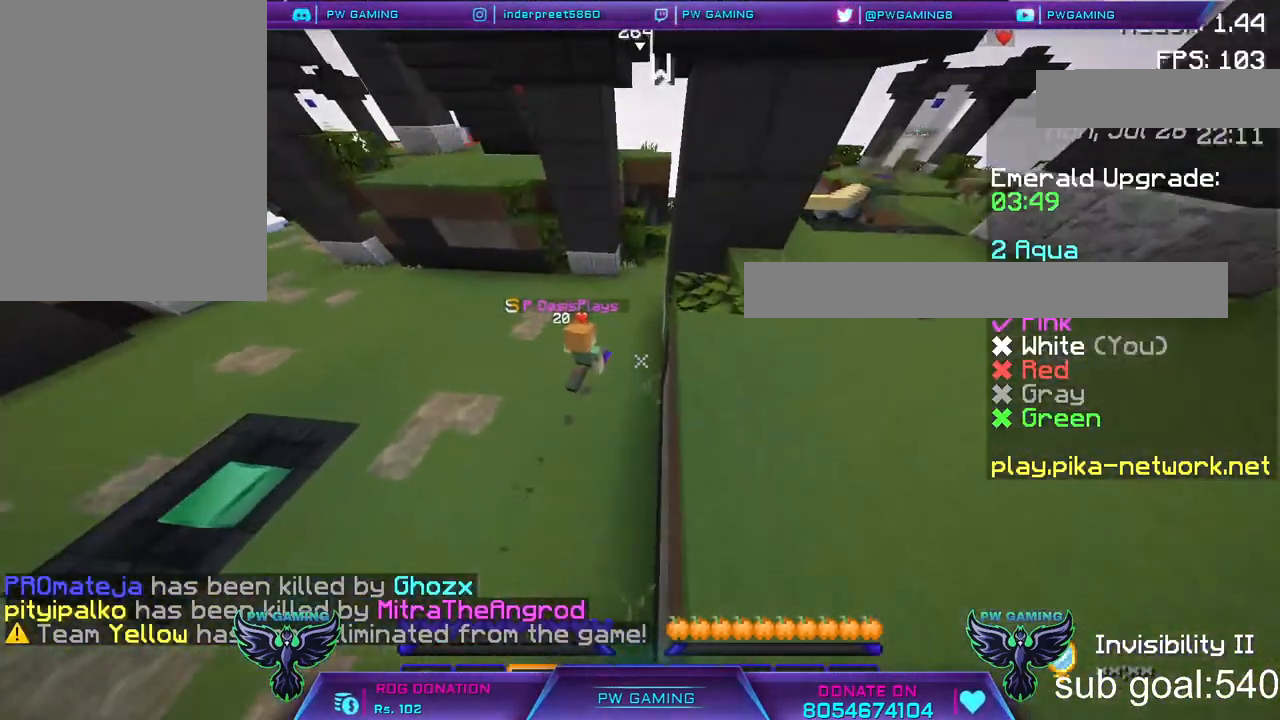
{"keys": ["a"], "mouse": [], "events": [[500, "a", "down"]]}